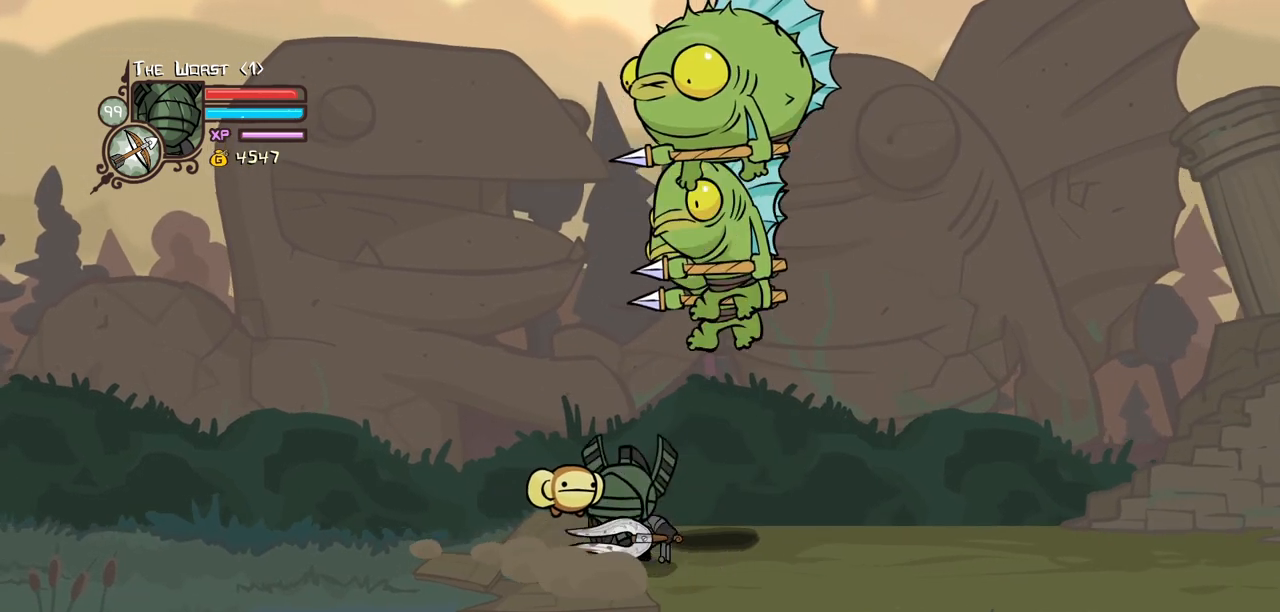
Gameplay with keyboard; each line is a JSON object with the keys held at the frame after it. "events" lists presses ("down") and releases ("up") of "block", "down", "heavy", "item", "iteml", "itemr", "jump", "left", "light", "magic", "right" and "up" between this image and that frame as [ms after this image, input, new state], when the widget could be followed in between. No other keys are recorded. Mouse input is not recorded. Key names are as the overlay labels them; some are game actions (e.g. jump) rather than physical keys.
{"keys": ["block", "light", "right"], "events": [[217, "block", "down"], [317, "left", "up"], [317, "light", "down"], [367, "up", "up"], [450, "light", "up"], [500, "light", "down"], [500, "right", "down"]]}
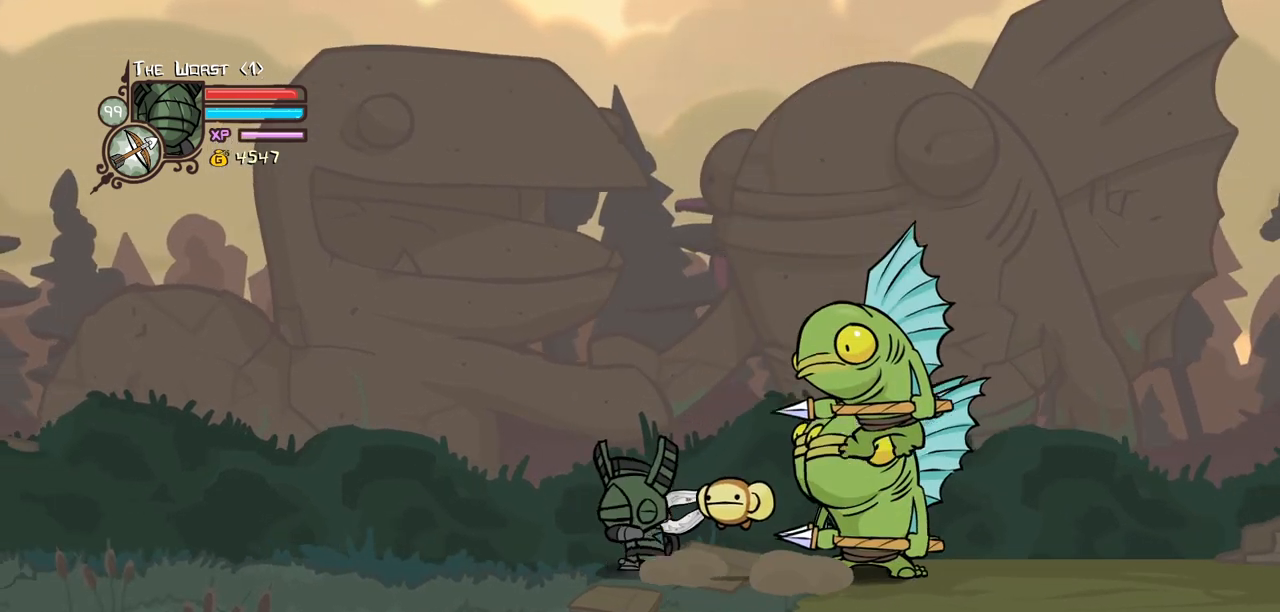
{"keys": ["block", "heavy", "light", "right"], "events": [[184, "light", "up"], [234, "light", "down"], [467, "heavy", "down"]]}
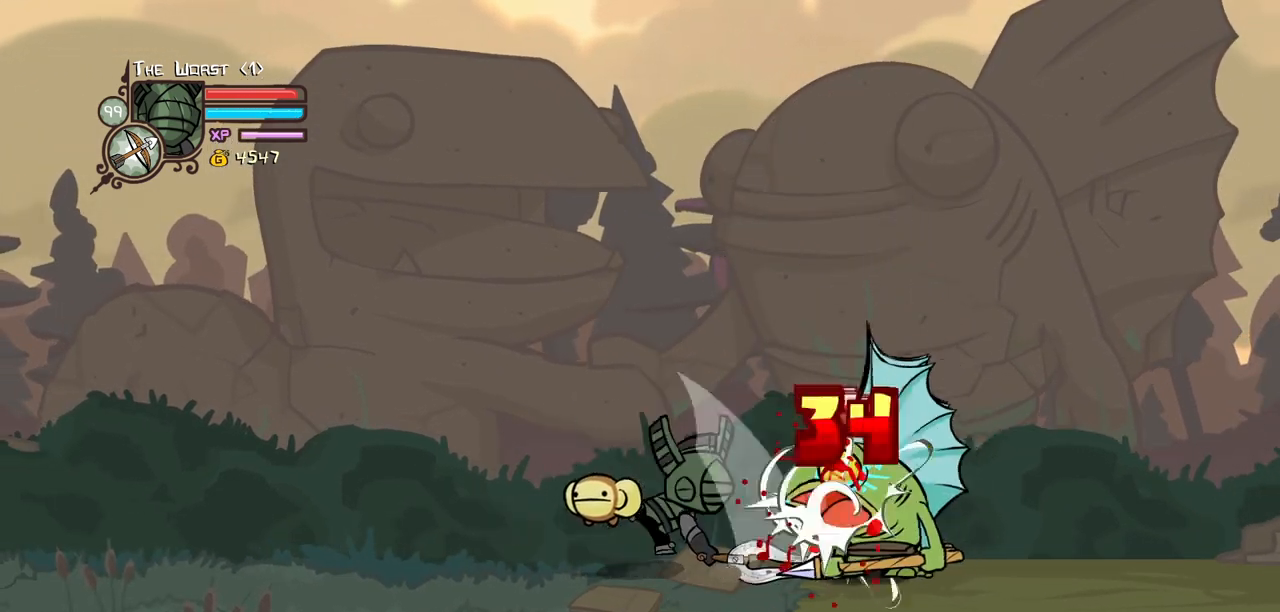
{"keys": ["heavy"], "events": [[17, "block", "up"], [17, "light", "up"], [17, "right", "up"], [400, "heavy", "up"], [484, "heavy", "down"]]}
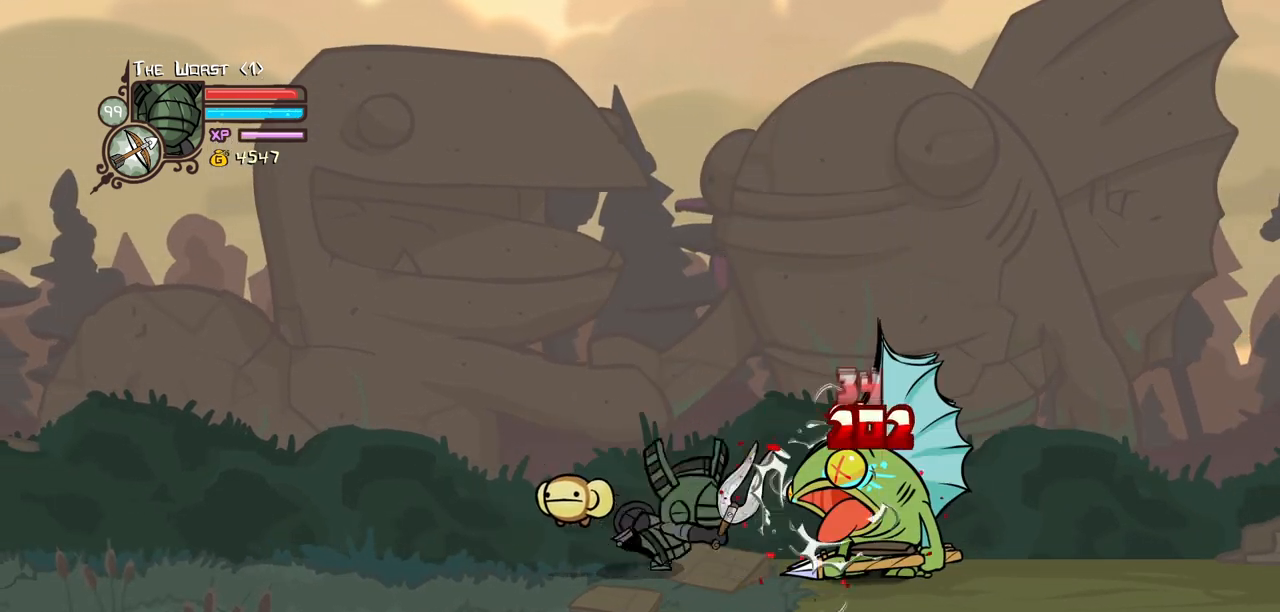
{"keys": ["left"], "events": [[134, "heavy", "up"], [167, "heavy", "down"], [217, "left", "down"], [367, "heavy", "up"]]}
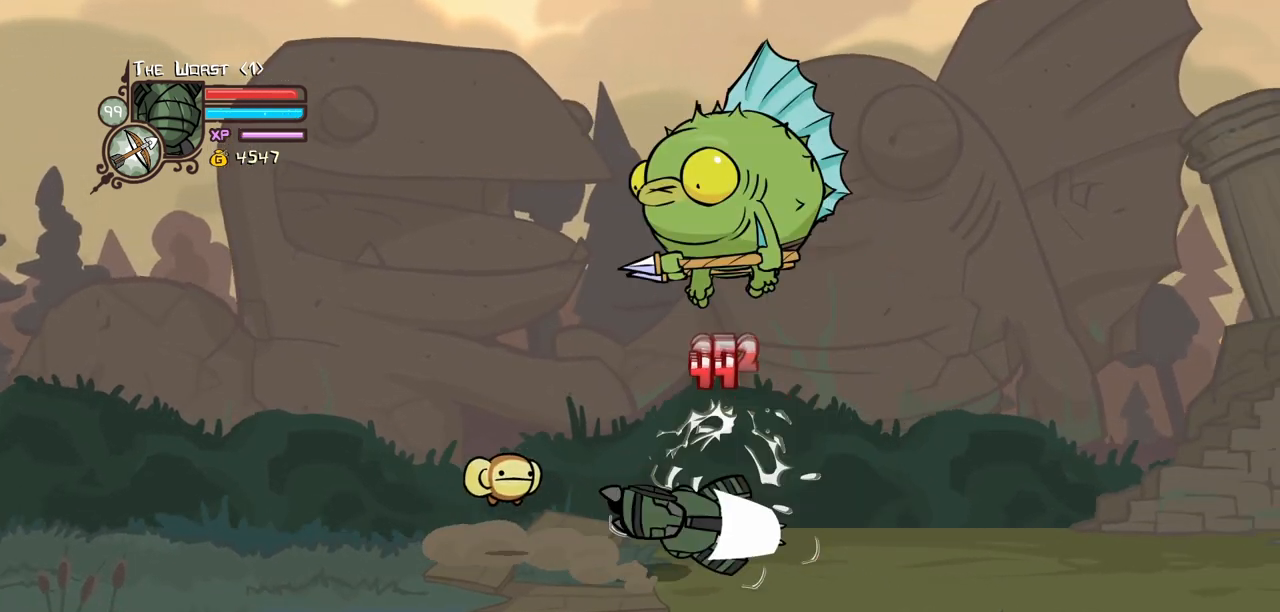
{"keys": ["left", "up"], "events": [[284, "up", "down"]]}
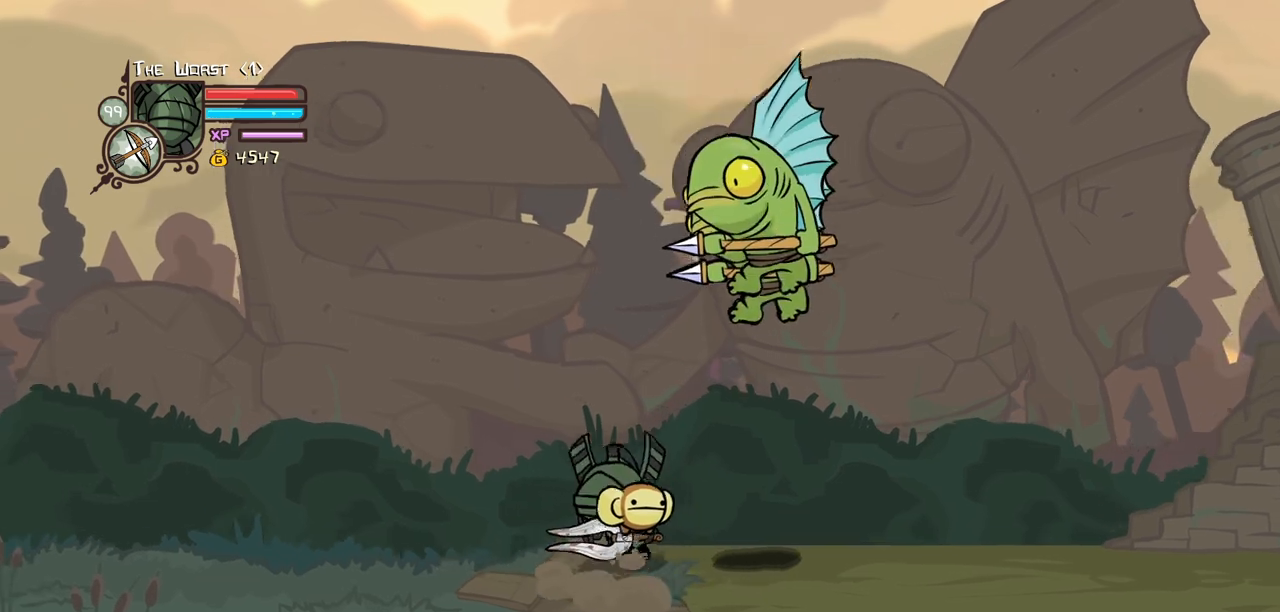
{"keys": ["block", "light", "right"], "events": [[117, "block", "down"], [250, "light", "down"], [250, "up", "up"], [300, "left", "up"], [400, "light", "up"], [400, "right", "down"], [434, "light", "down"]]}
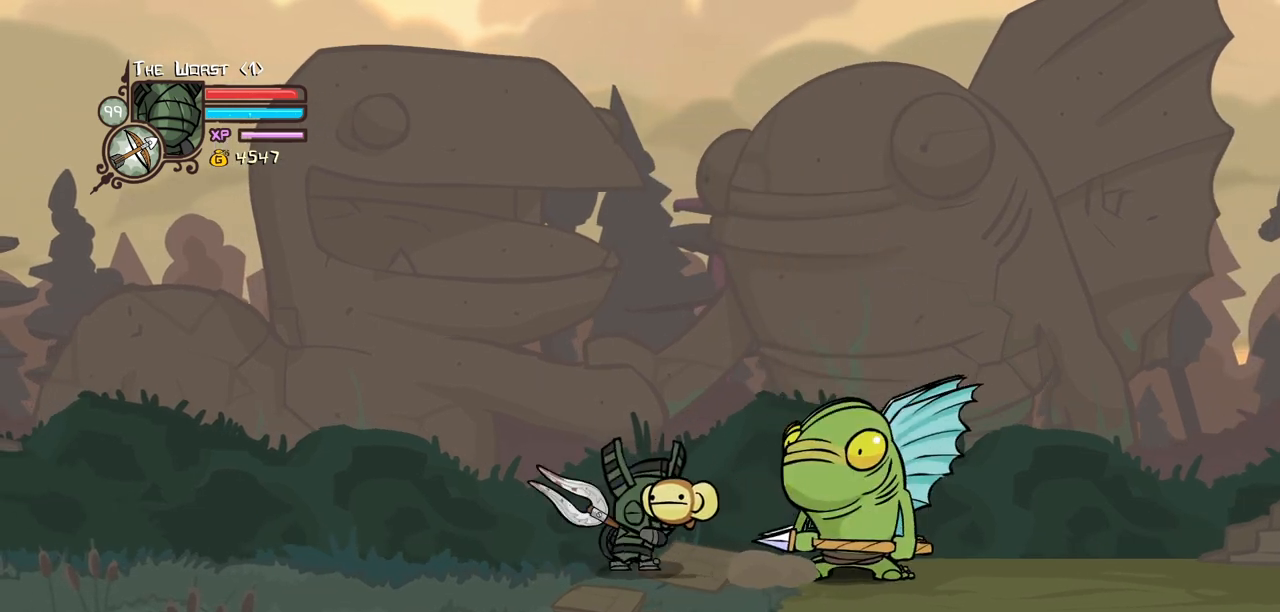
{"keys": ["heavy"], "events": [[134, "light", "up"], [167, "light", "down"], [367, "block", "up"], [417, "heavy", "down"], [450, "light", "up"], [450, "right", "up"]]}
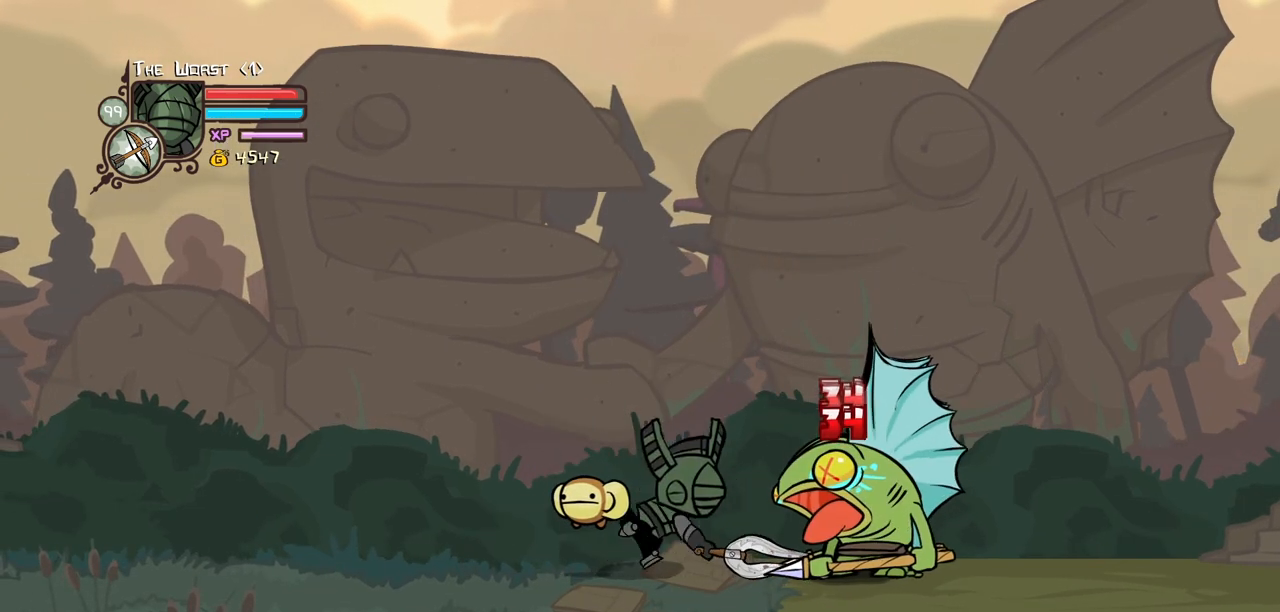
{"keys": ["heavy"], "events": [[334, "heavy", "up"], [384, "heavy", "down"]]}
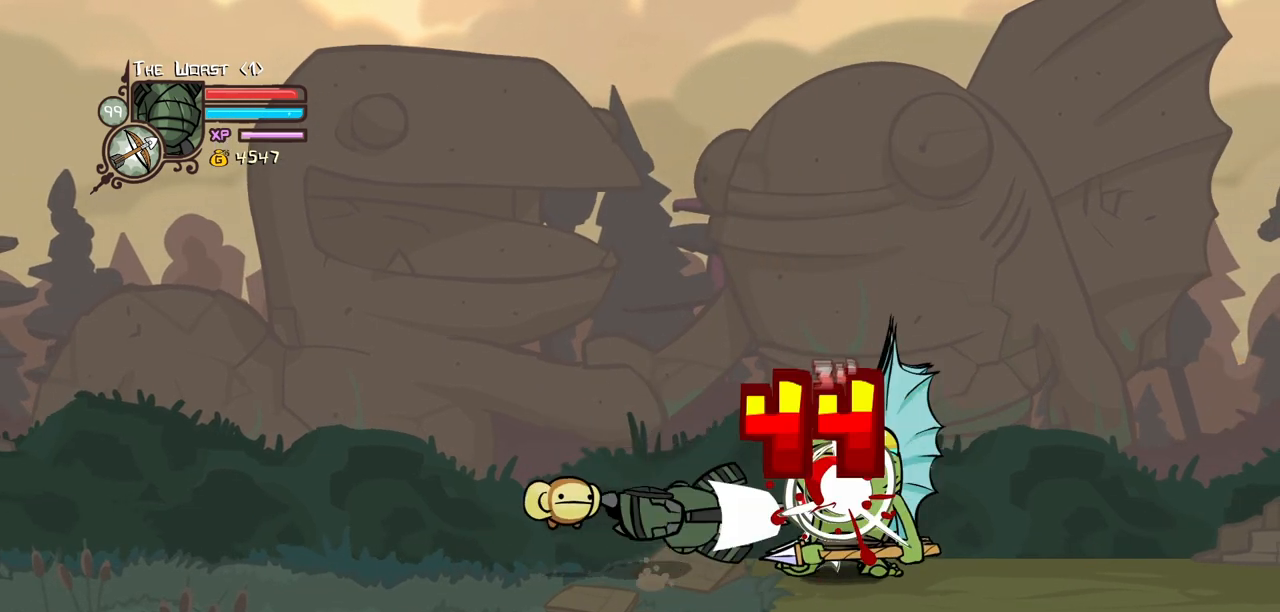
{"keys": ["left"], "events": [[17, "heavy", "up"], [67, "heavy", "down"], [150, "left", "down"], [300, "heavy", "up"]]}
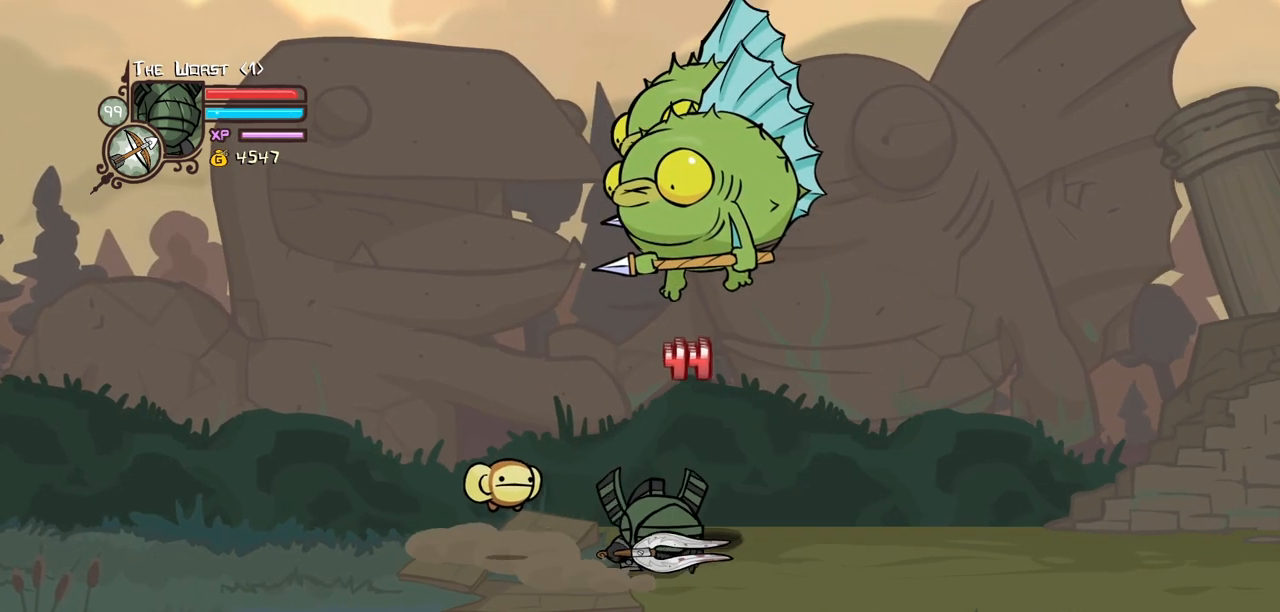
{"keys": ["left", "up"], "events": [[267, "up", "down"]]}
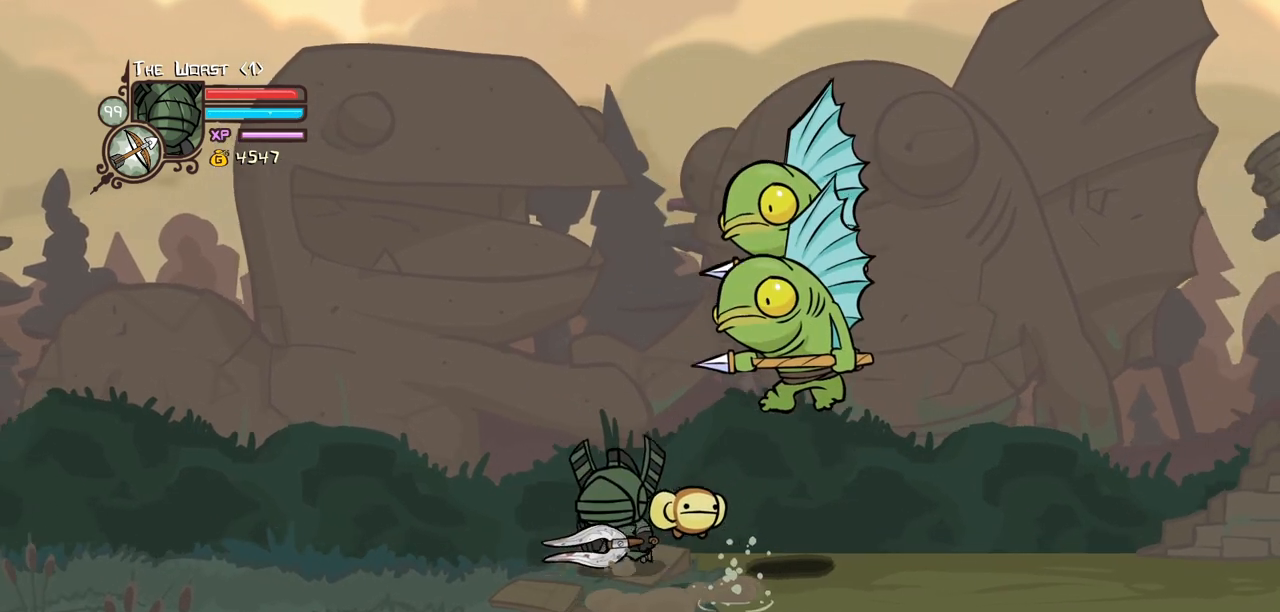
{"keys": ["block", "light", "right"], "events": [[50, "block", "down"], [184, "left", "up"], [184, "light", "down"], [234, "up", "up"], [334, "light", "up"], [334, "right", "down"], [384, "light", "down"]]}
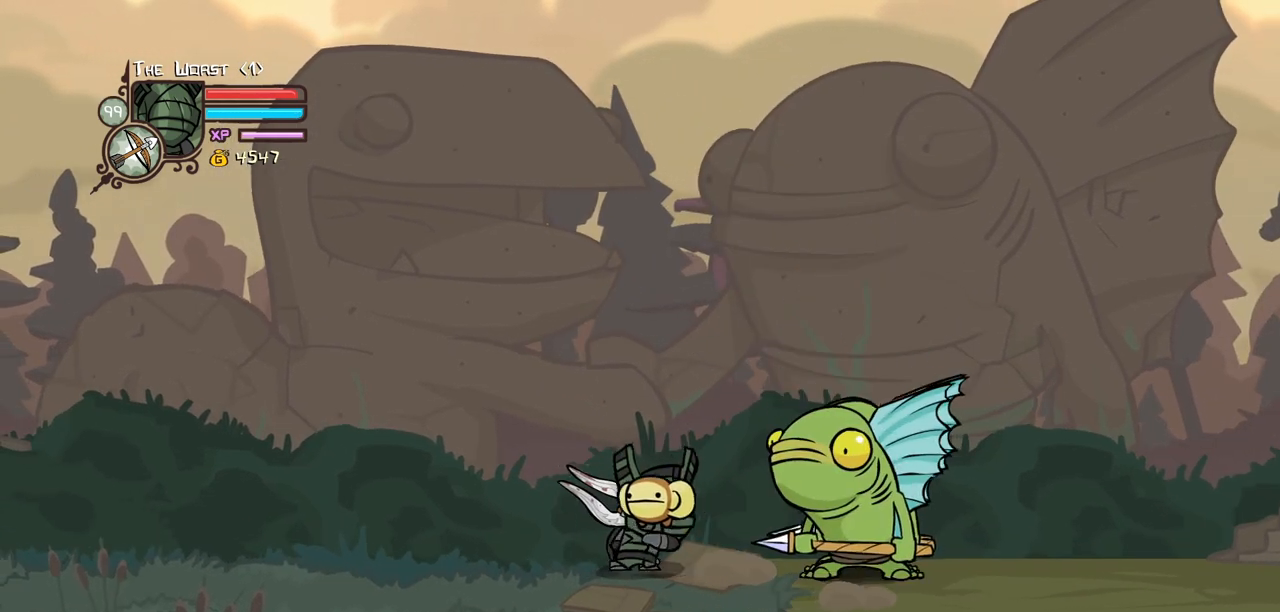
{"keys": ["heavy"], "events": [[67, "light", "up"], [117, "light", "down"], [300, "block", "up"], [350, "heavy", "down"], [350, "light", "up"], [434, "right", "up"]]}
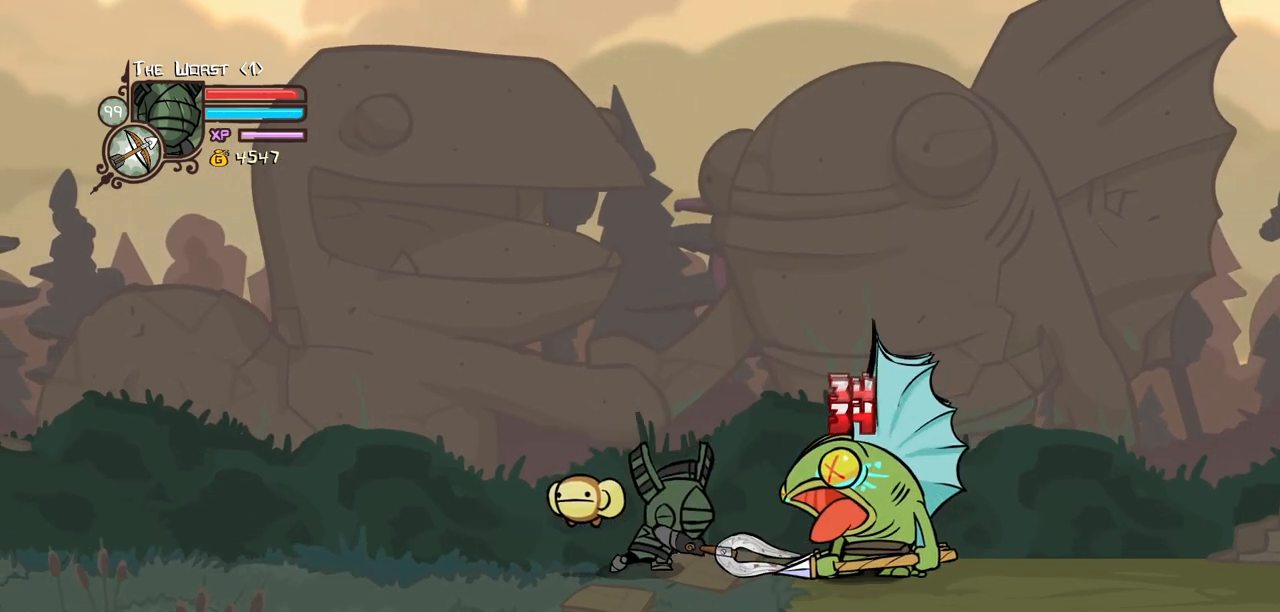
{"keys": ["heavy"], "events": [[267, "heavy", "up"], [317, "heavy", "down"], [450, "heavy", "up"], [500, "heavy", "down"]]}
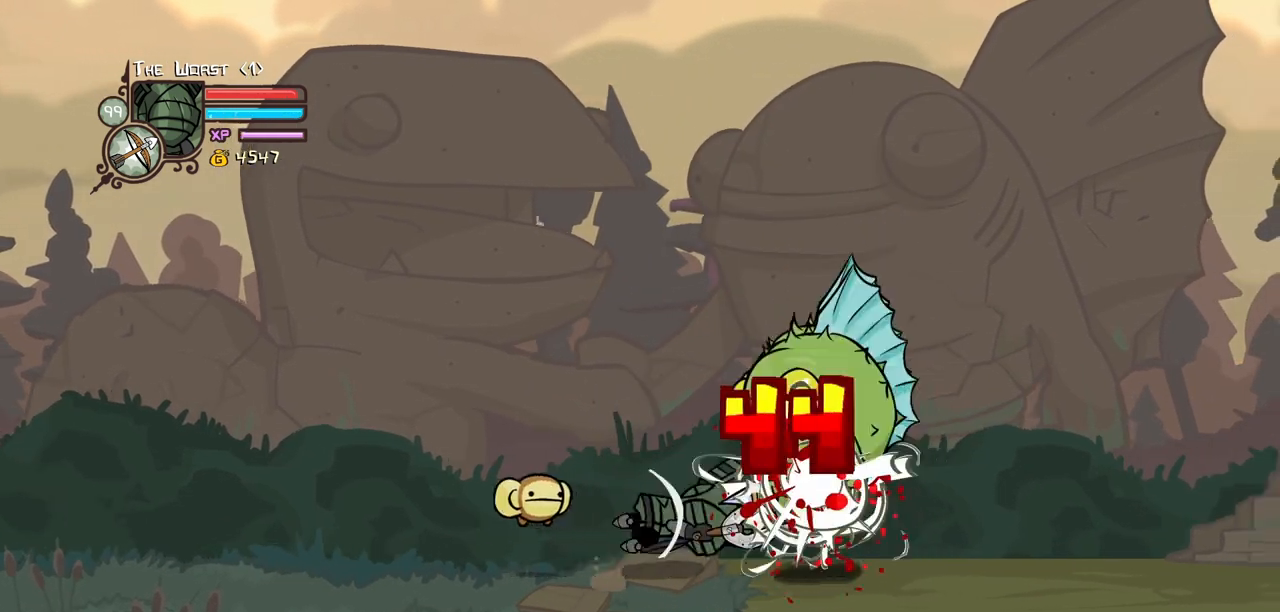
{"keys": ["left", "up"], "events": [[50, "left", "down"], [234, "heavy", "up"], [467, "up", "down"]]}
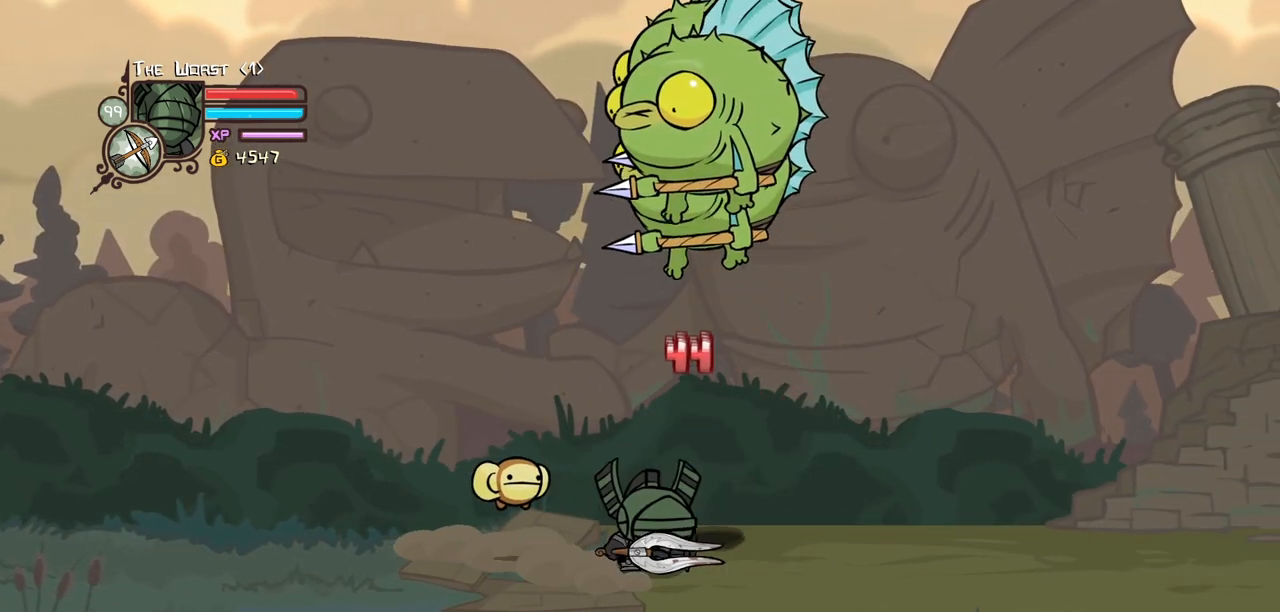
{"keys": ["left", "up"], "events": []}
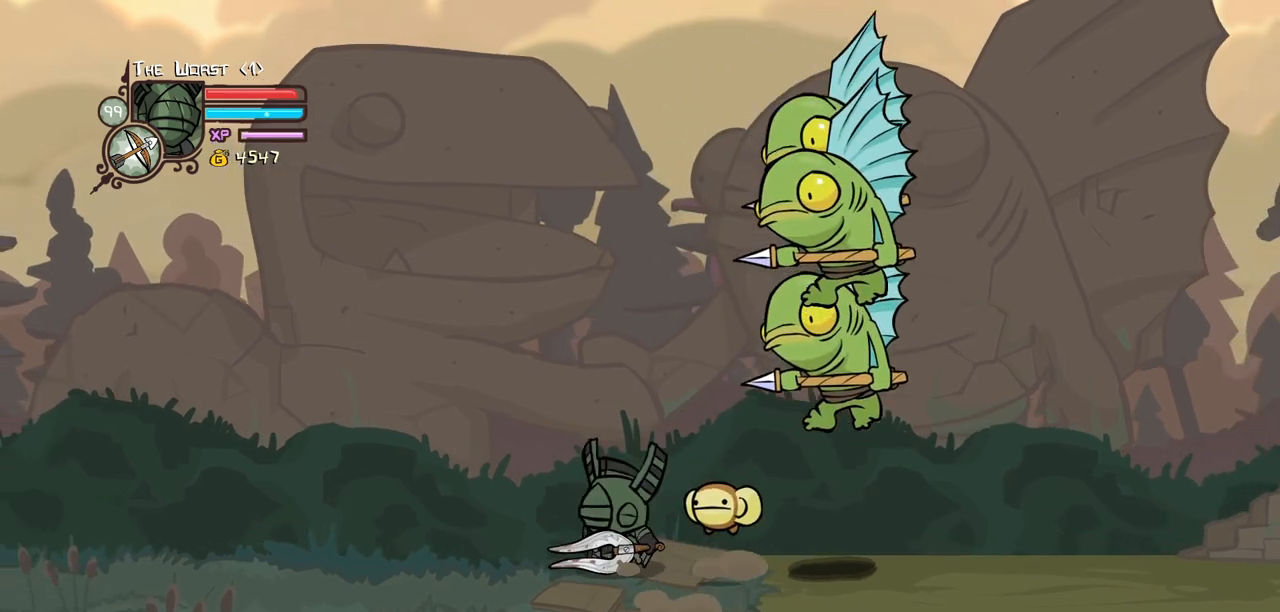
{"keys": ["block", "light", "right"], "events": [[34, "block", "down"], [84, "light", "down"], [134, "left", "up"], [134, "up", "up"], [217, "light", "up"], [217, "right", "down"], [267, "light", "down"], [450, "light", "up"], [500, "light", "down"]]}
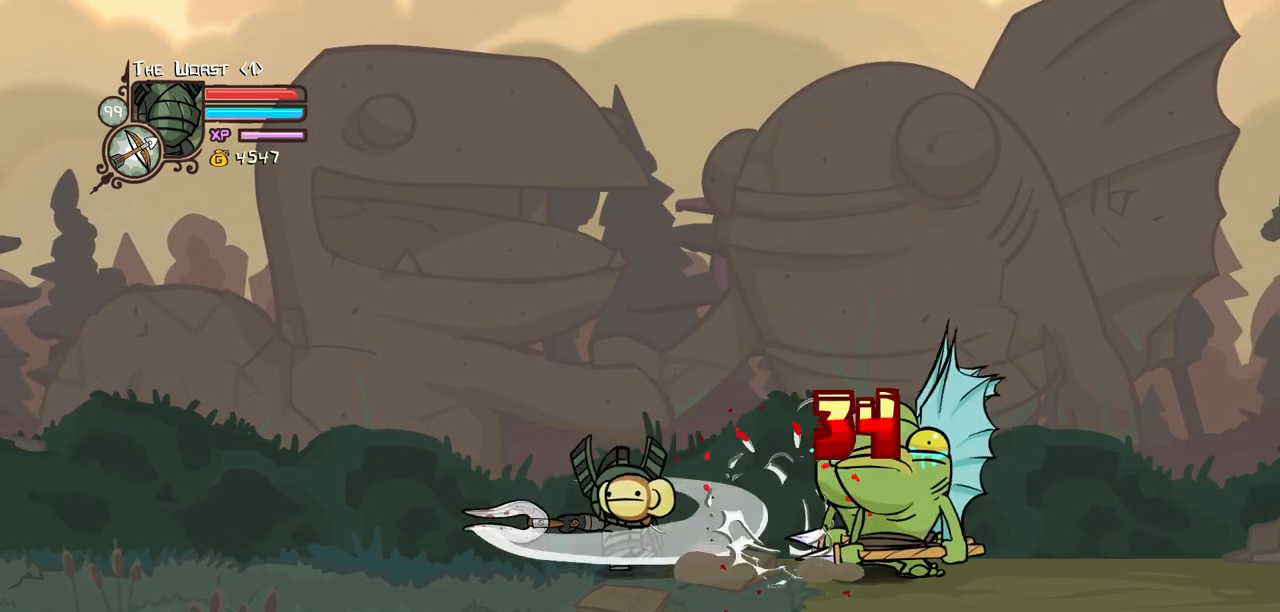
{"keys": ["heavy"], "events": [[184, "block", "up"], [234, "heavy", "down"], [234, "light", "up"], [334, "right", "up"]]}
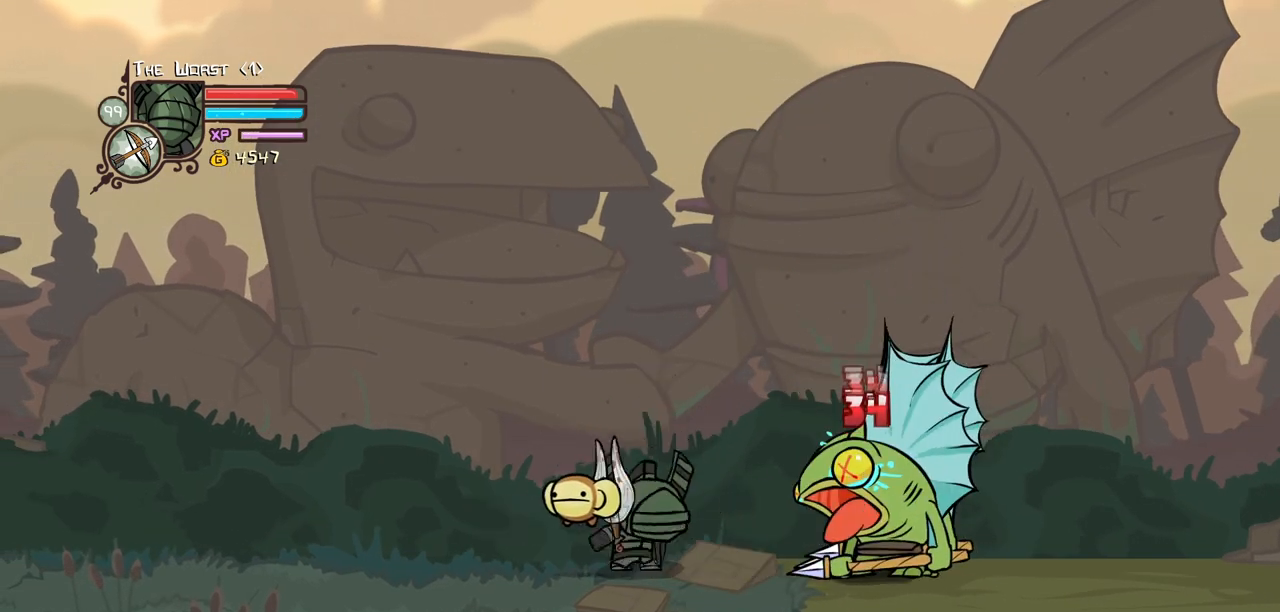
{"keys": ["heavy", "left"], "events": [[150, "heavy", "up"], [200, "heavy", "down"], [400, "heavy", "up"], [434, "heavy", "down"], [484, "left", "down"]]}
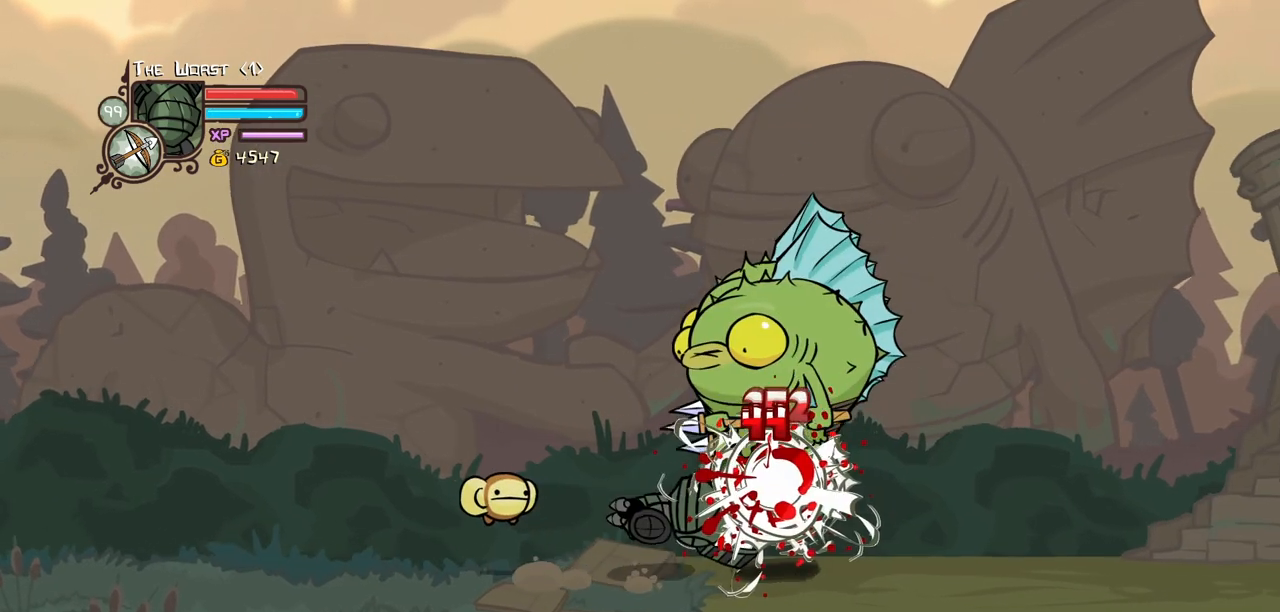
{"keys": ["left"], "events": [[167, "heavy", "up"], [217, "up", "down"], [500, "up", "up"]]}
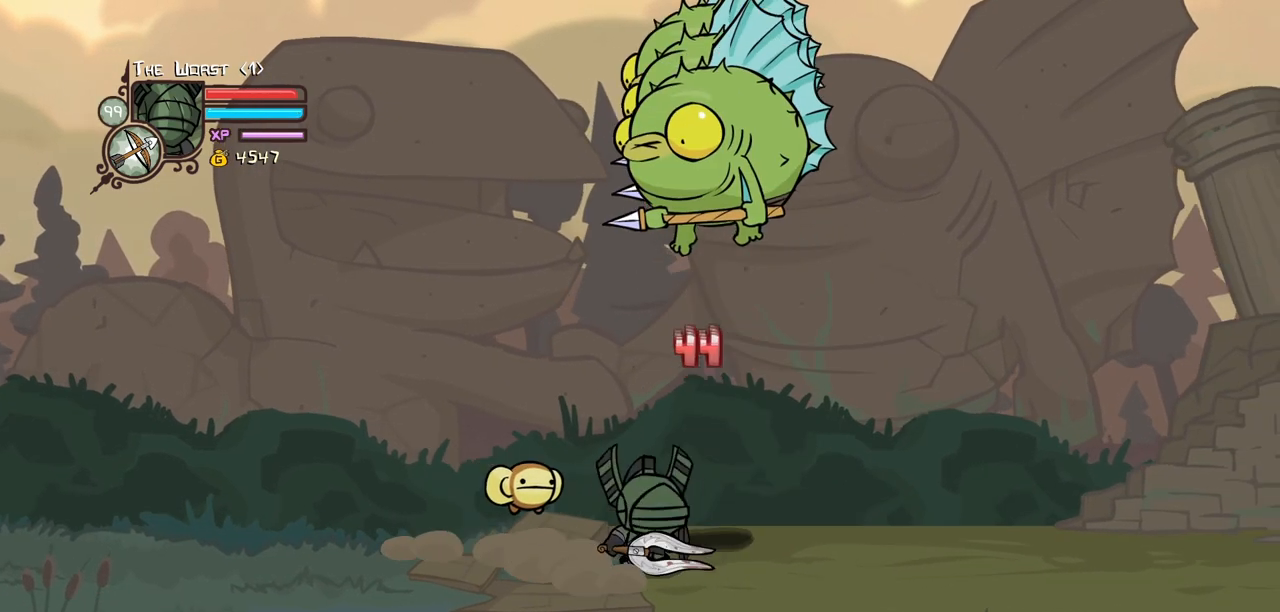
{"keys": ["block", "left", "light", "up"], "events": [[100, "up", "down"], [384, "block", "down"], [467, "light", "down"]]}
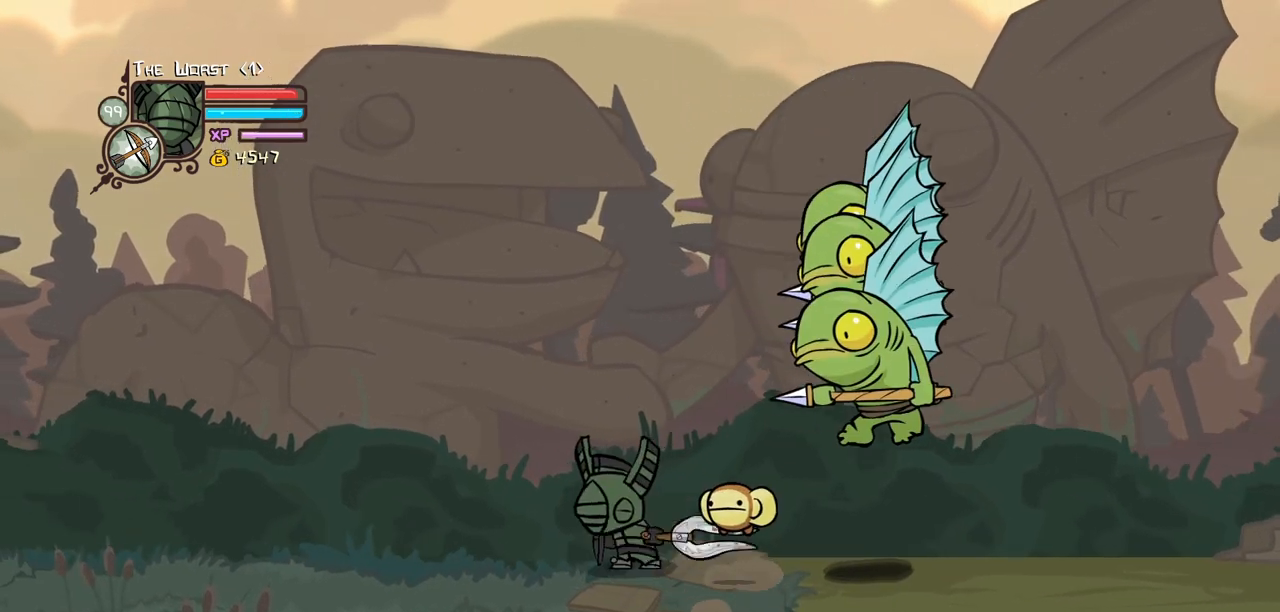
{"keys": ["block", "light", "right"], "events": [[17, "left", "up"], [17, "up", "up"], [117, "light", "up"], [150, "light", "down"], [150, "right", "down"], [350, "light", "up"], [400, "light", "down"]]}
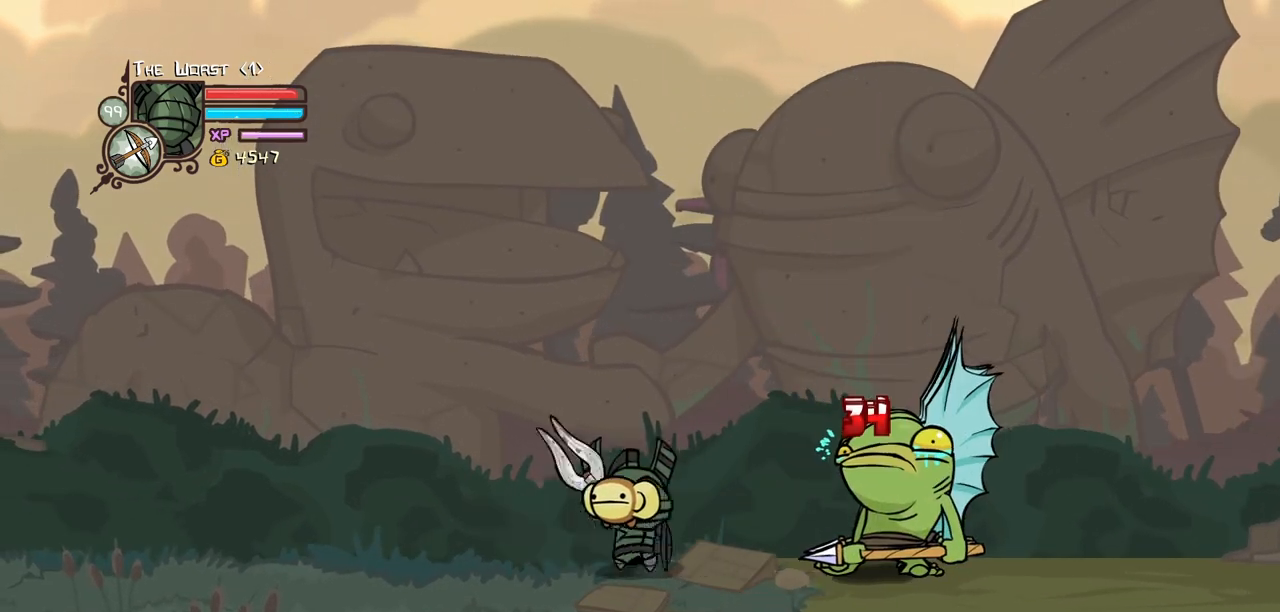
{"keys": ["heavy"], "events": [[134, "heavy", "down"], [167, "light", "up"], [217, "block", "up"], [217, "right", "up"]]}
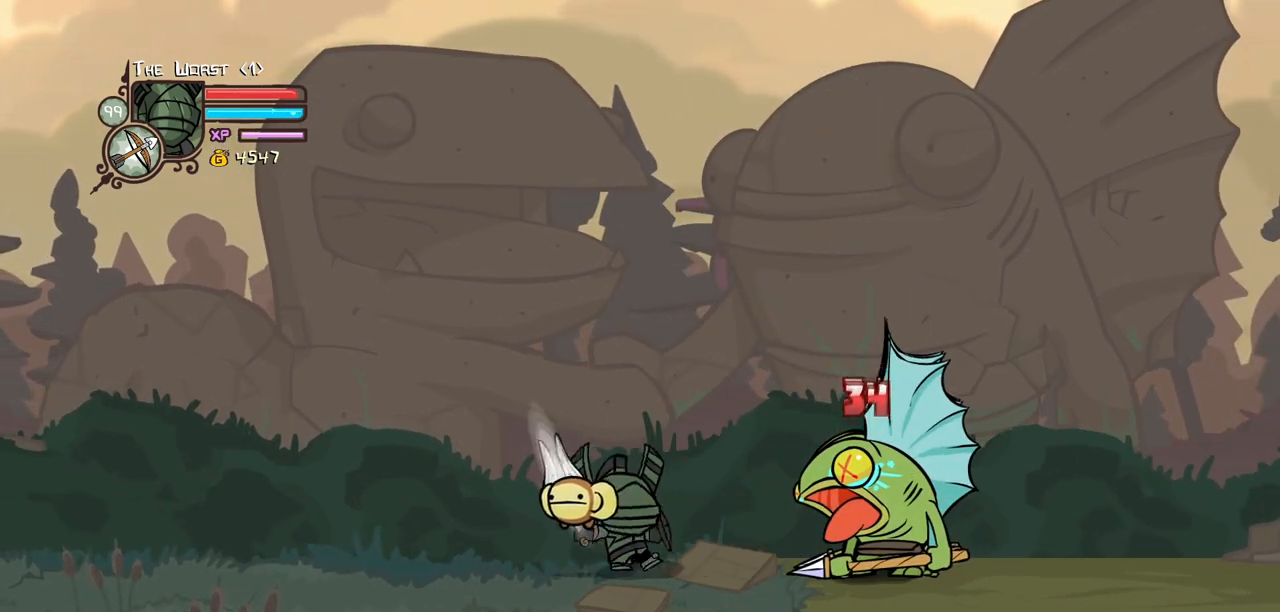
{"keys": ["heavy", "left", "up"], "events": [[50, "heavy", "up"], [100, "heavy", "down"], [234, "heavy", "up"], [284, "heavy", "down"], [334, "left", "down"], [417, "up", "down"]]}
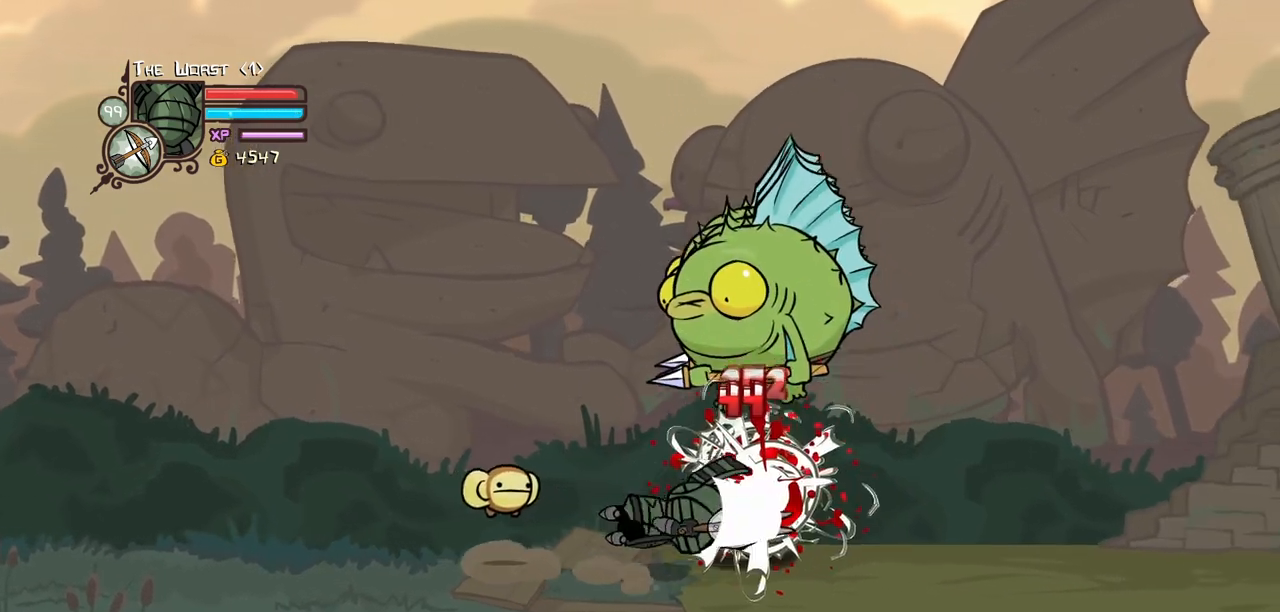
{"keys": ["left", "up"], "events": [[67, "heavy", "up"], [200, "up", "up"], [400, "up", "down"]]}
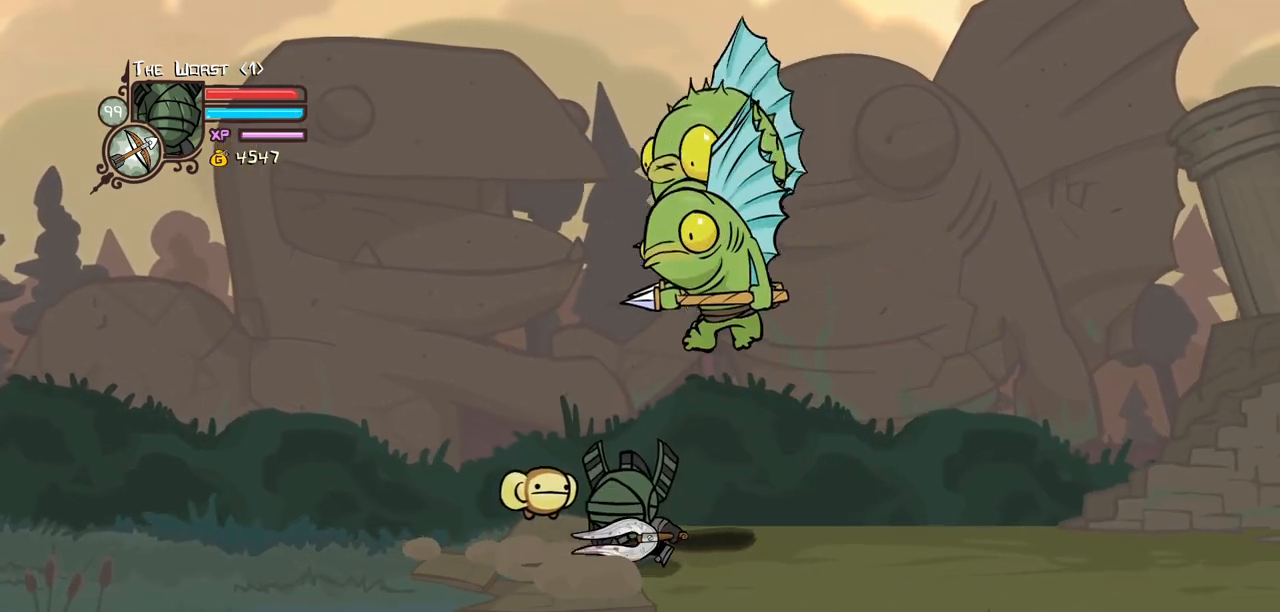
{"keys": ["block", "light", "right"], "events": [[217, "block", "down"], [317, "light", "down"], [367, "left", "up"], [400, "right", "down"], [400, "up", "up"]]}
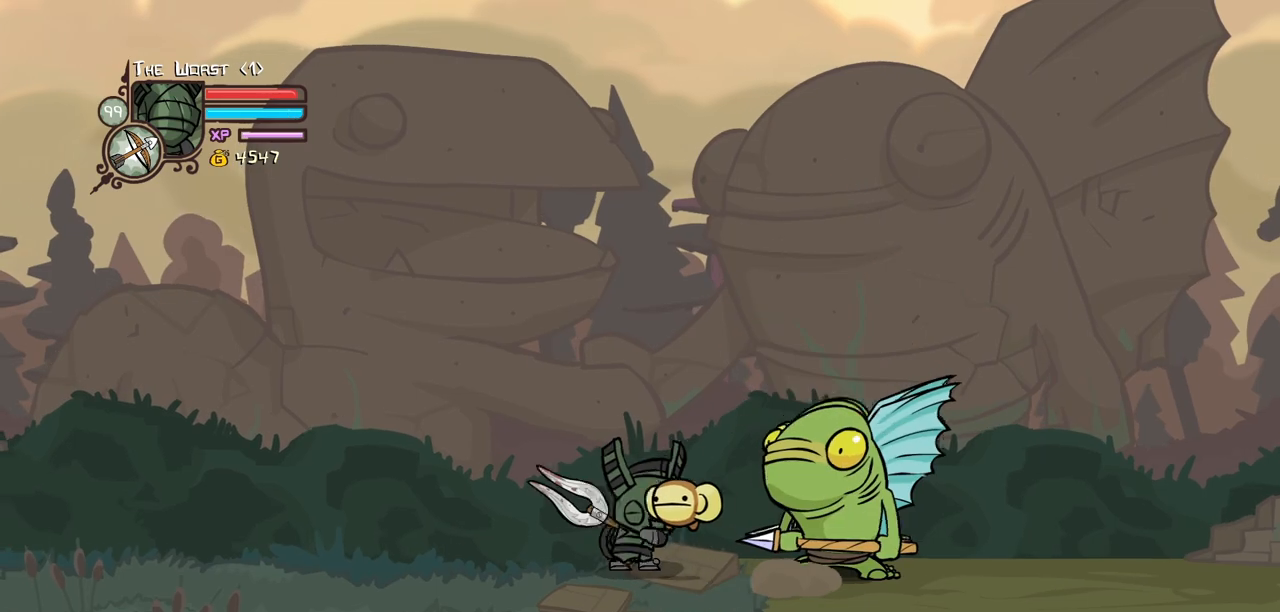
{"keys": ["heavy", "right"], "events": [[150, "light", "up"], [184, "light", "down"], [334, "block", "up"], [417, "heavy", "down"], [467, "light", "up"]]}
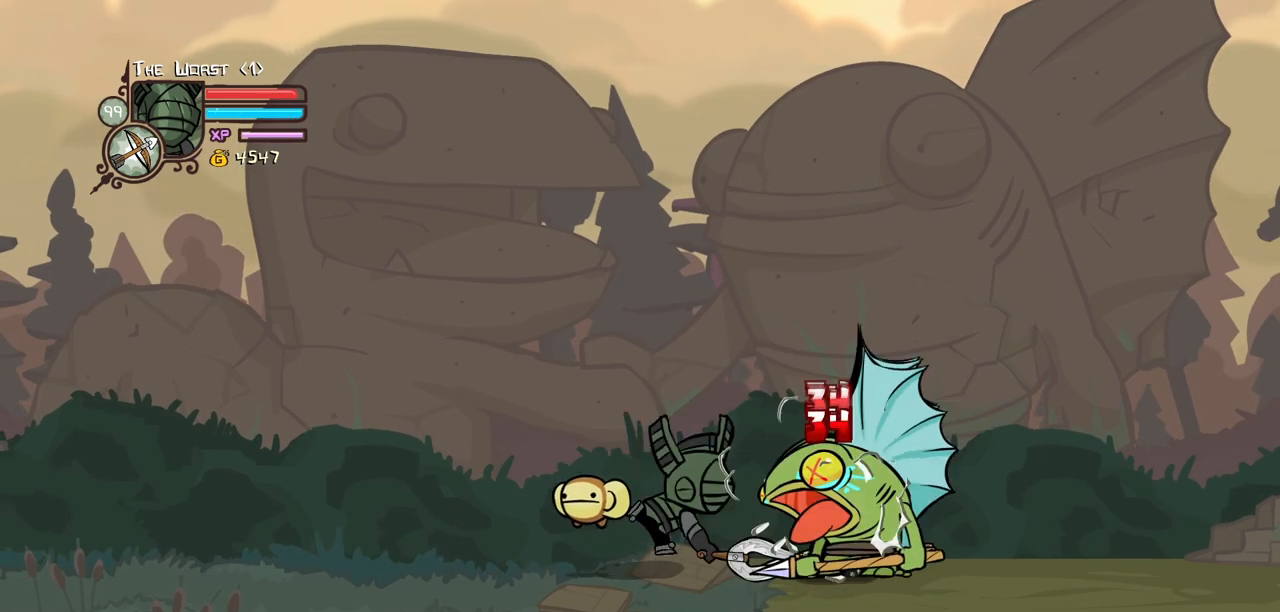
{"keys": ["heavy"], "events": [[17, "right", "up"], [350, "heavy", "up"], [400, "heavy", "down"]]}
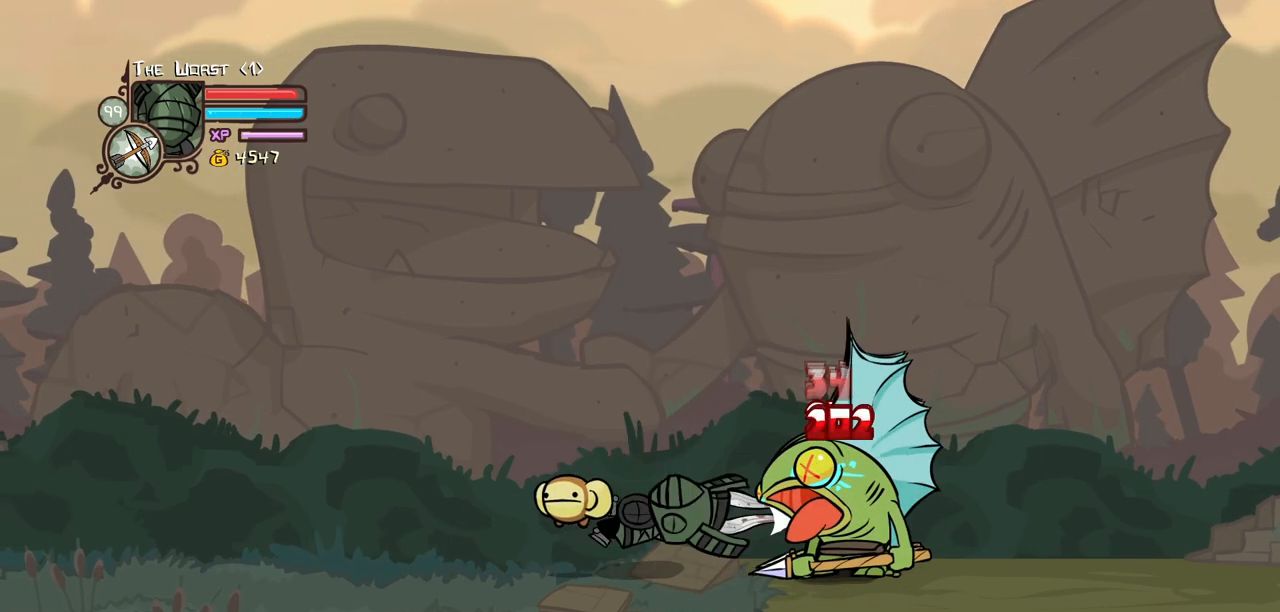
{"keys": ["left"], "events": [[134, "left", "down"], [367, "heavy", "up"]]}
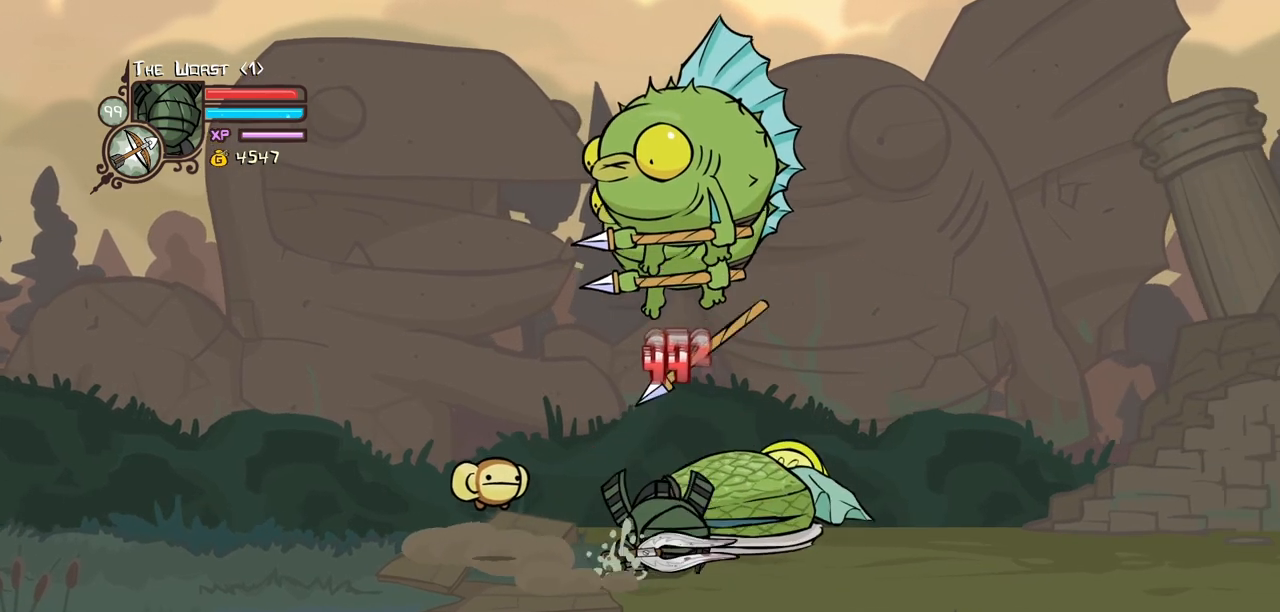
{"keys": ["left", "up"], "events": [[417, "up", "down"]]}